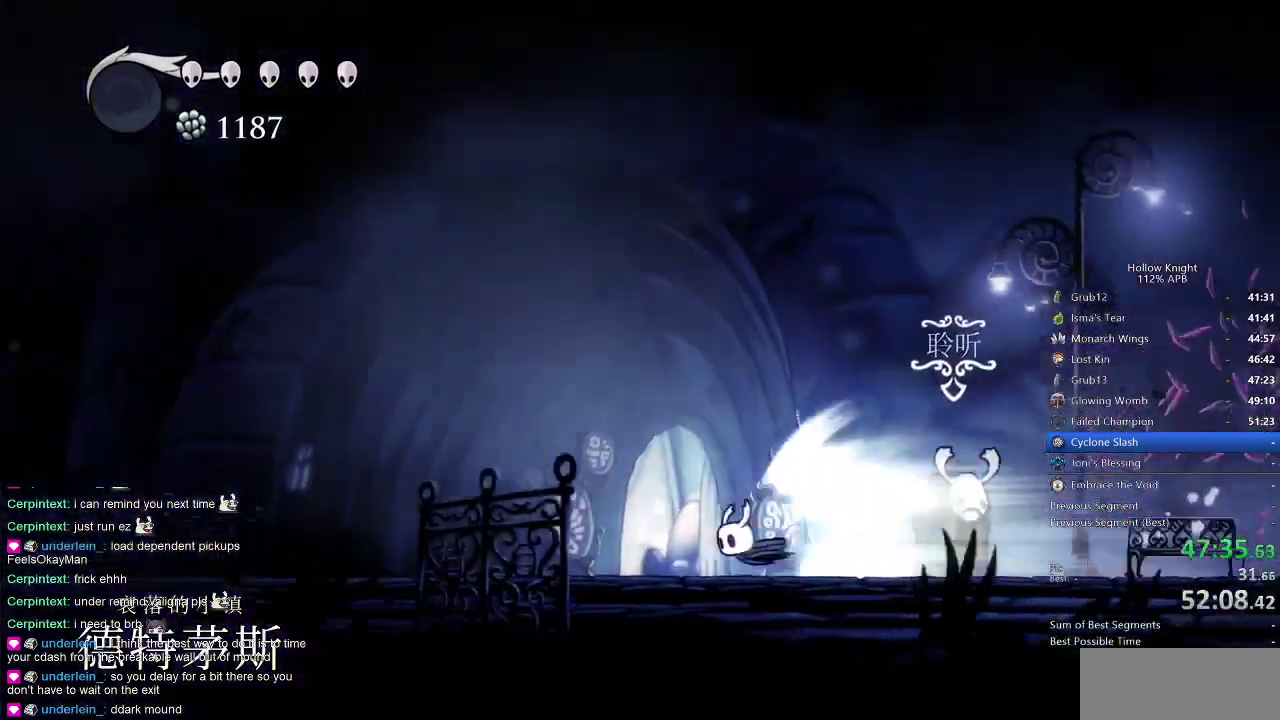
Gameplay with keyboard; each line is a JSON object with the keys held at the frame after it. "events" lists presses ("down") and releases ("up") of "cdash", "dash", "dnail", "down", "heal", "inv", "jump", "left", "nail", "right", "spell" and "up" between this image and that frame as [ms after this image, input, new state], when the widget could be followed in between. No other keys are recorded. Mouse input is not recorded. Key names are as the overlay labels them; some are game actions (e.g. jump) rather than physical keys.
{"keys": ["left"], "events": []}
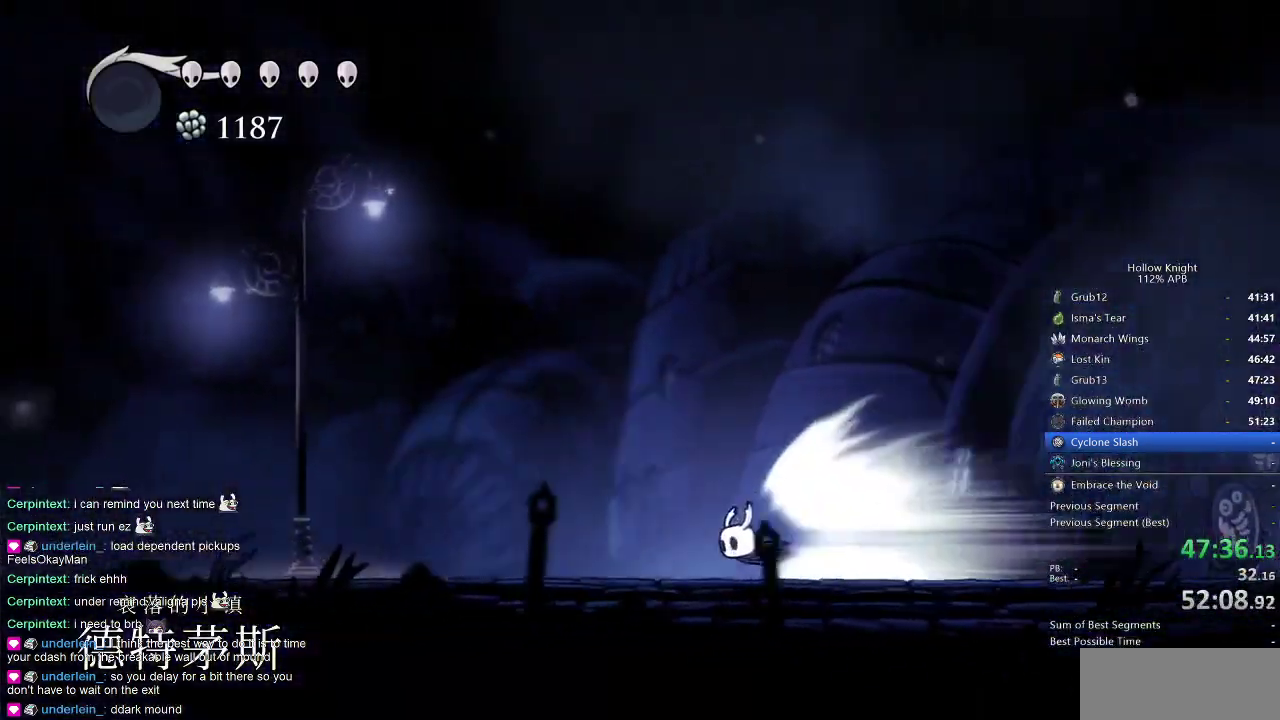
{"keys": ["left"], "events": []}
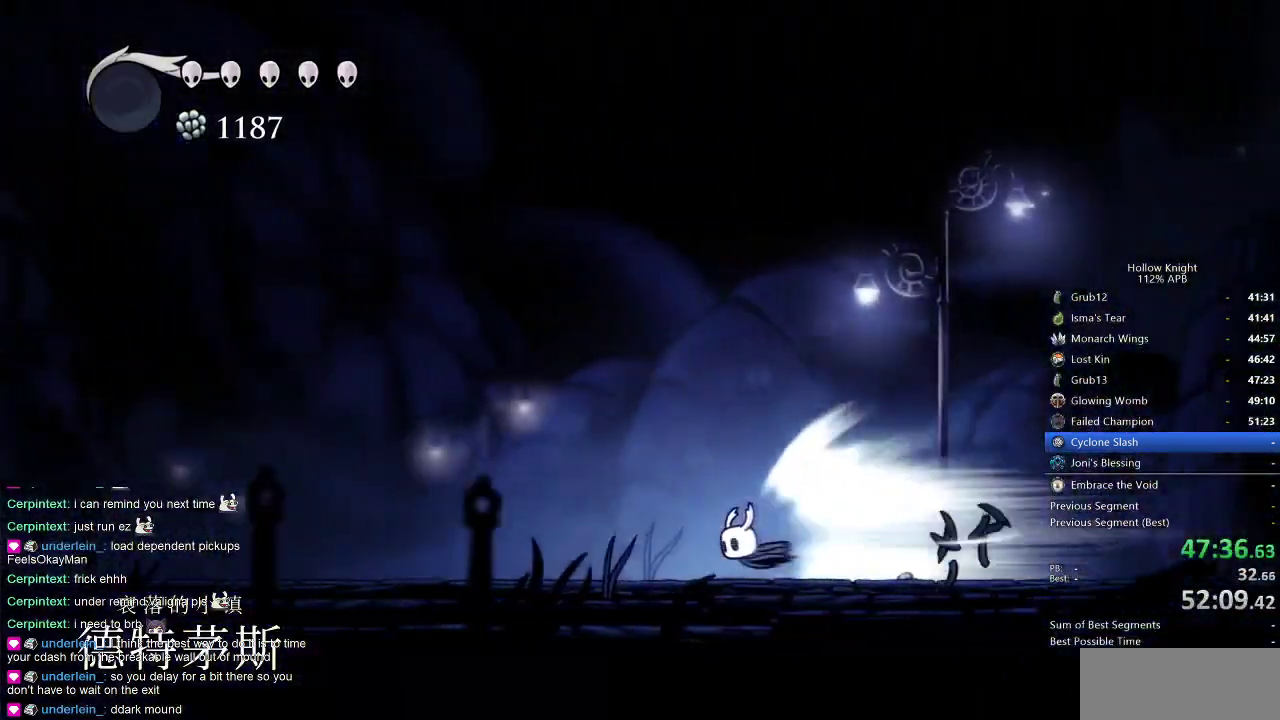
{"keys": ["left"], "events": []}
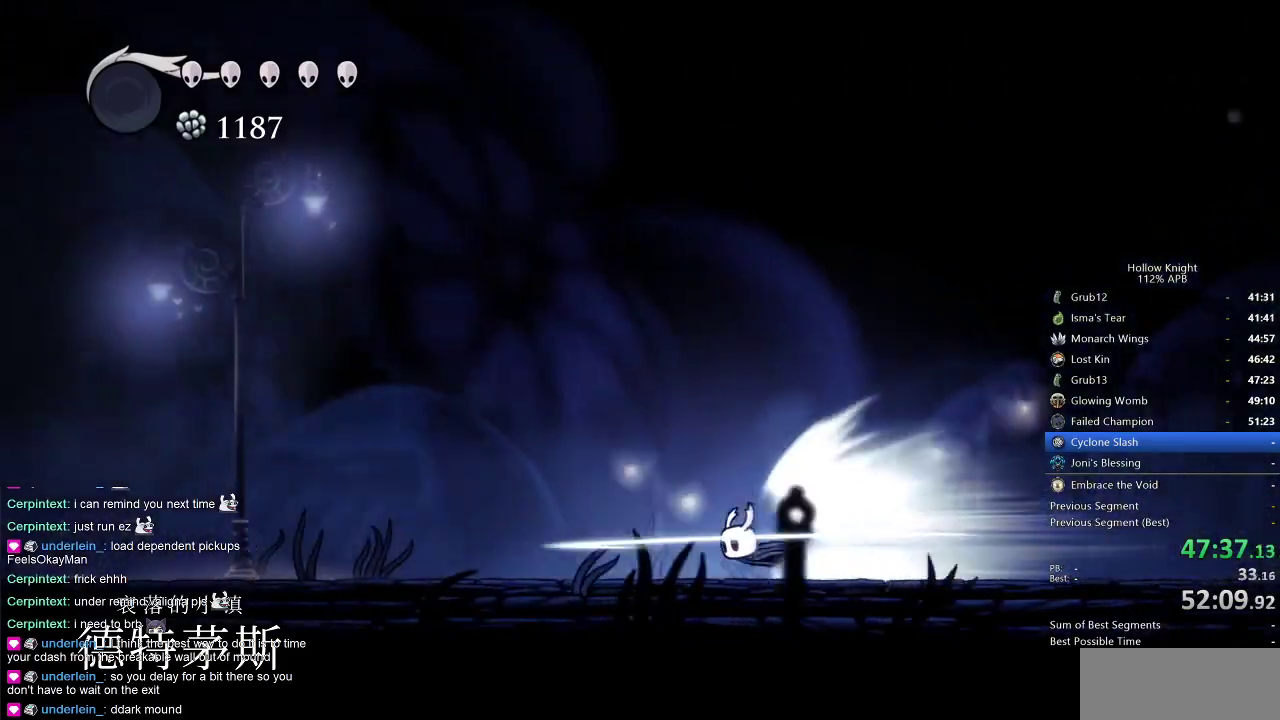
{"keys": ["left"], "events": []}
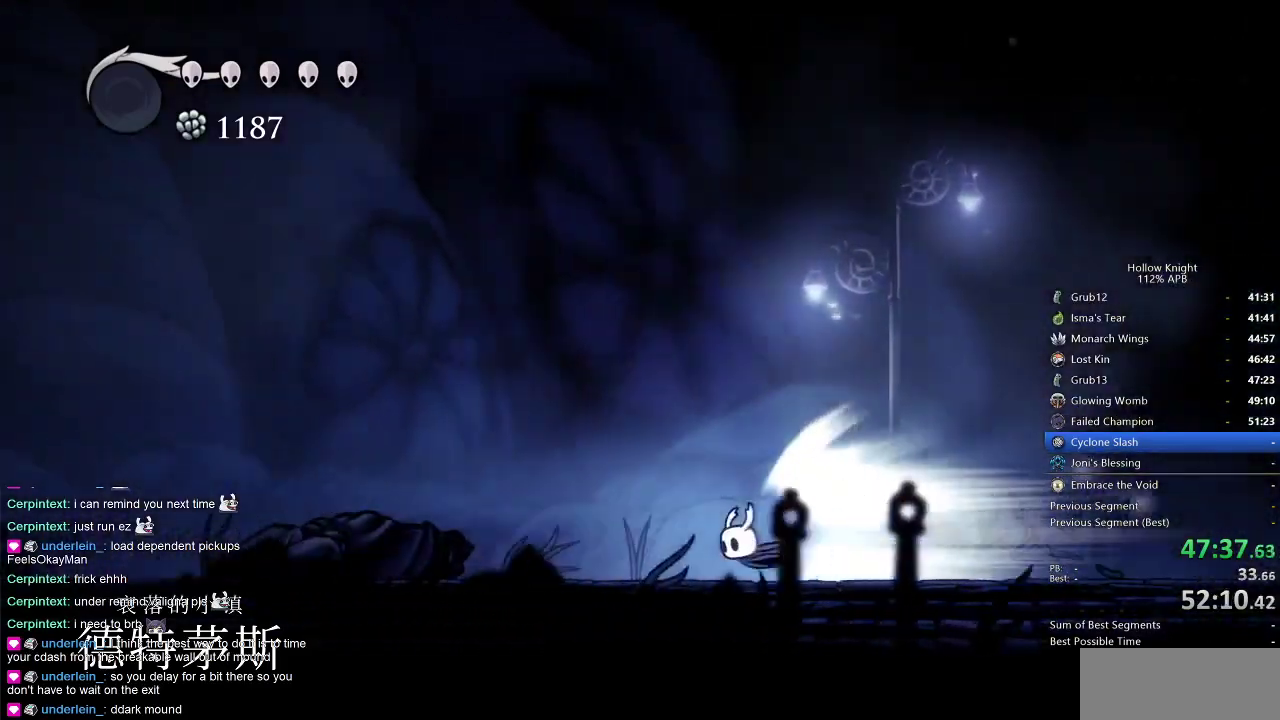
{"keys": ["left"], "events": []}
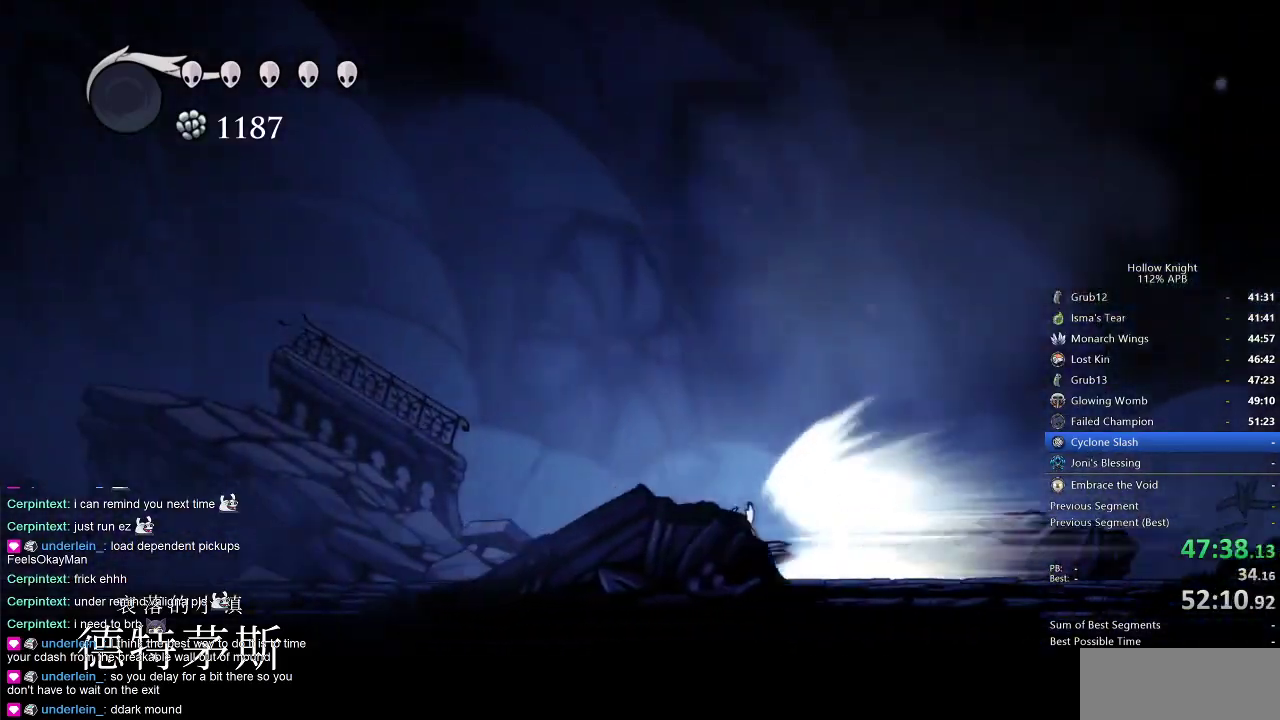
{"keys": ["left"], "events": []}
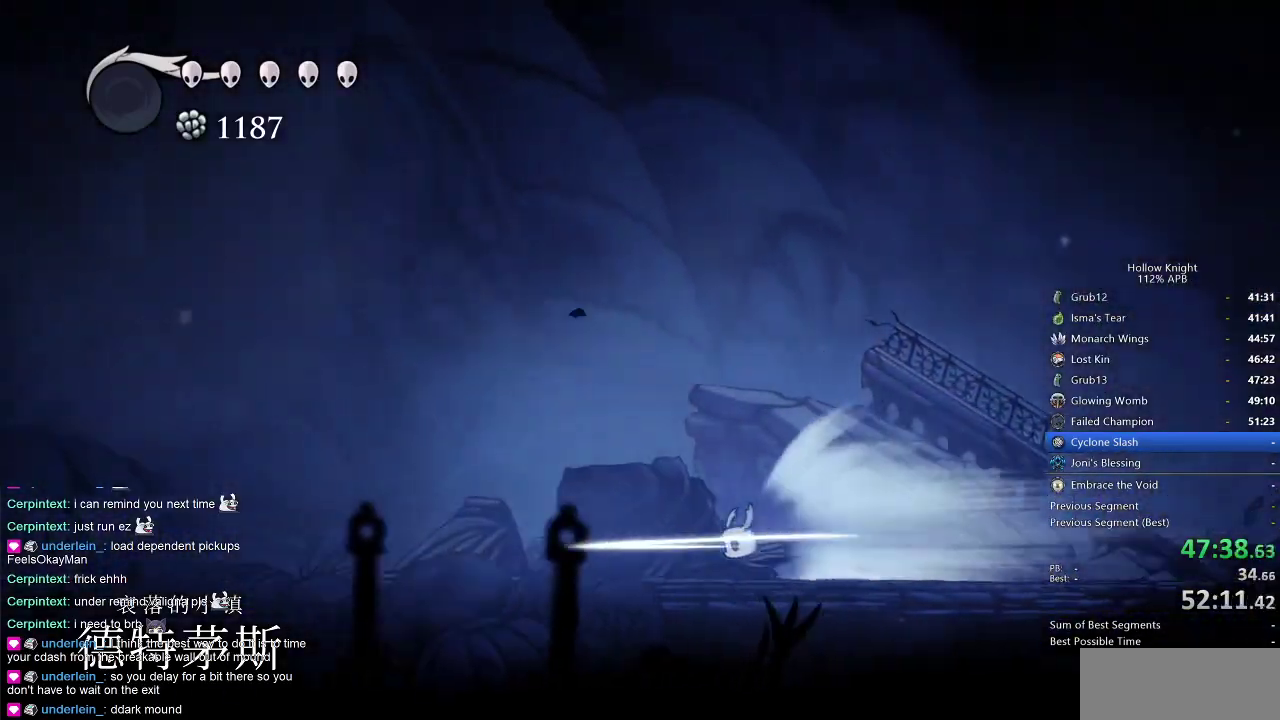
{"keys": ["cdash", "left"], "events": [[500, "cdash", "down"]]}
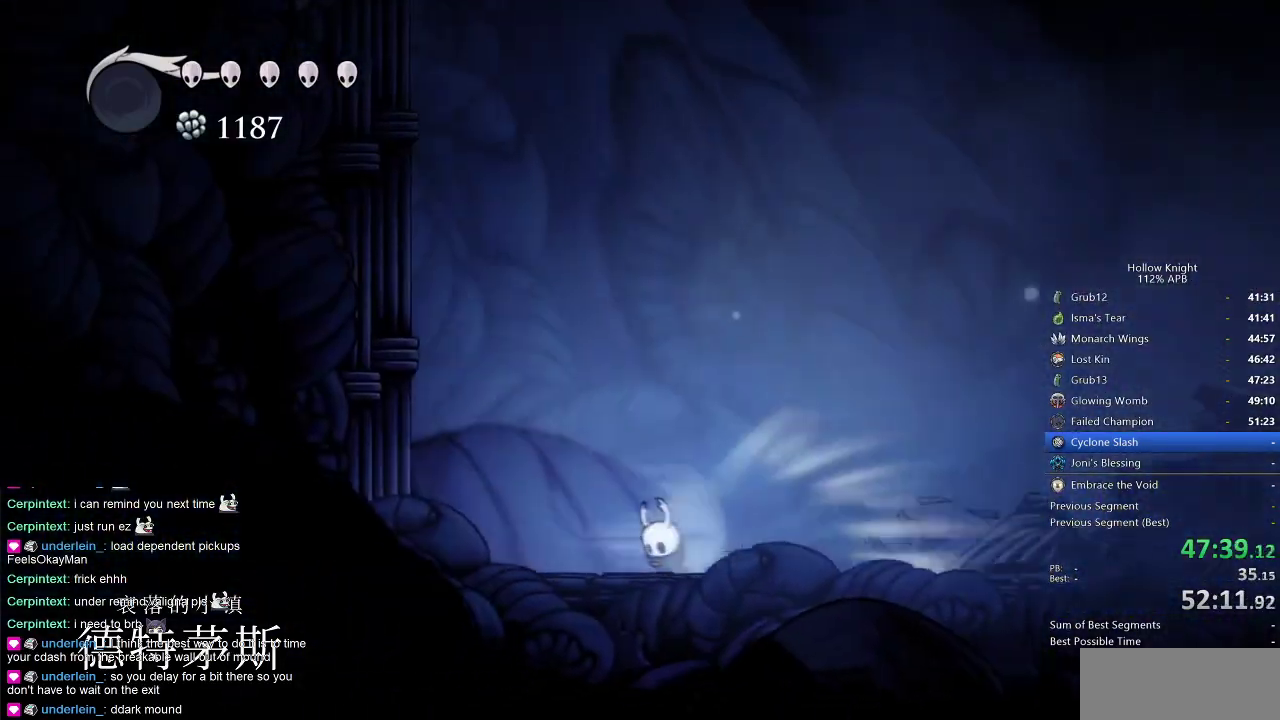
{"keys": ["left"], "events": [[100, "cdash", "up"]]}
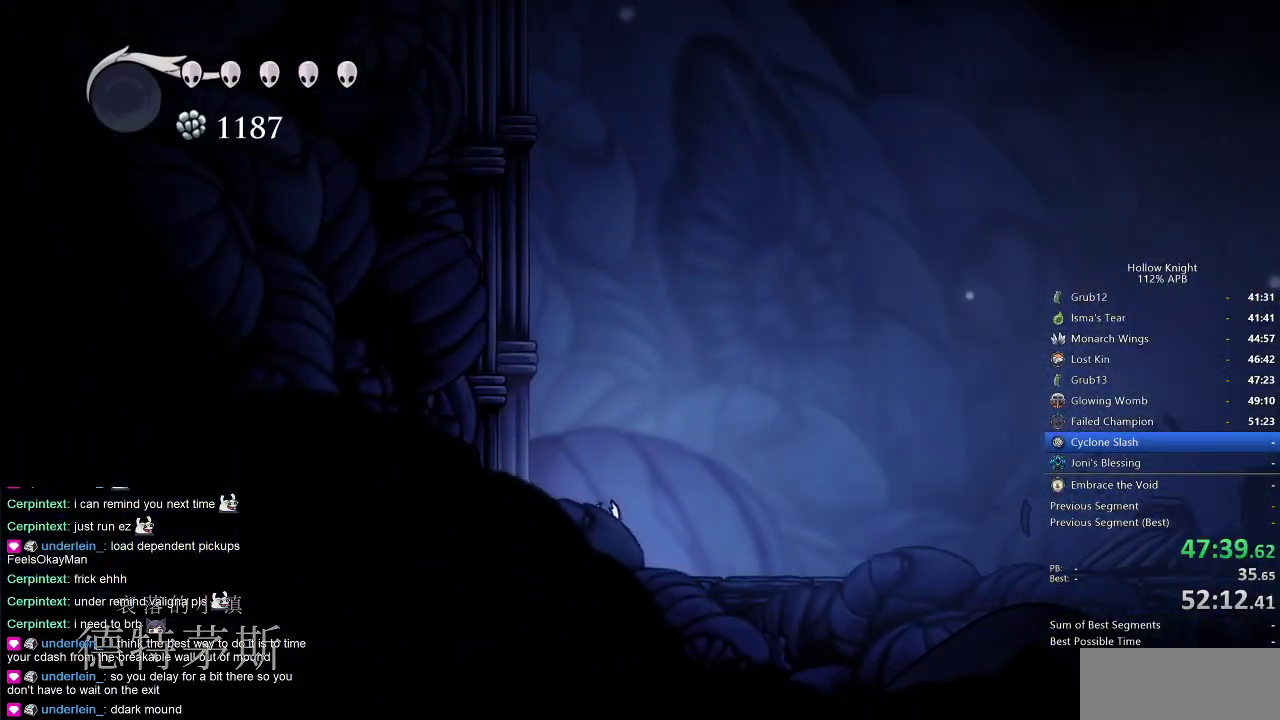
{"keys": ["jump", "left"], "events": [[117, "jump", "down"], [400, "jump", "up"], [484, "jump", "down"]]}
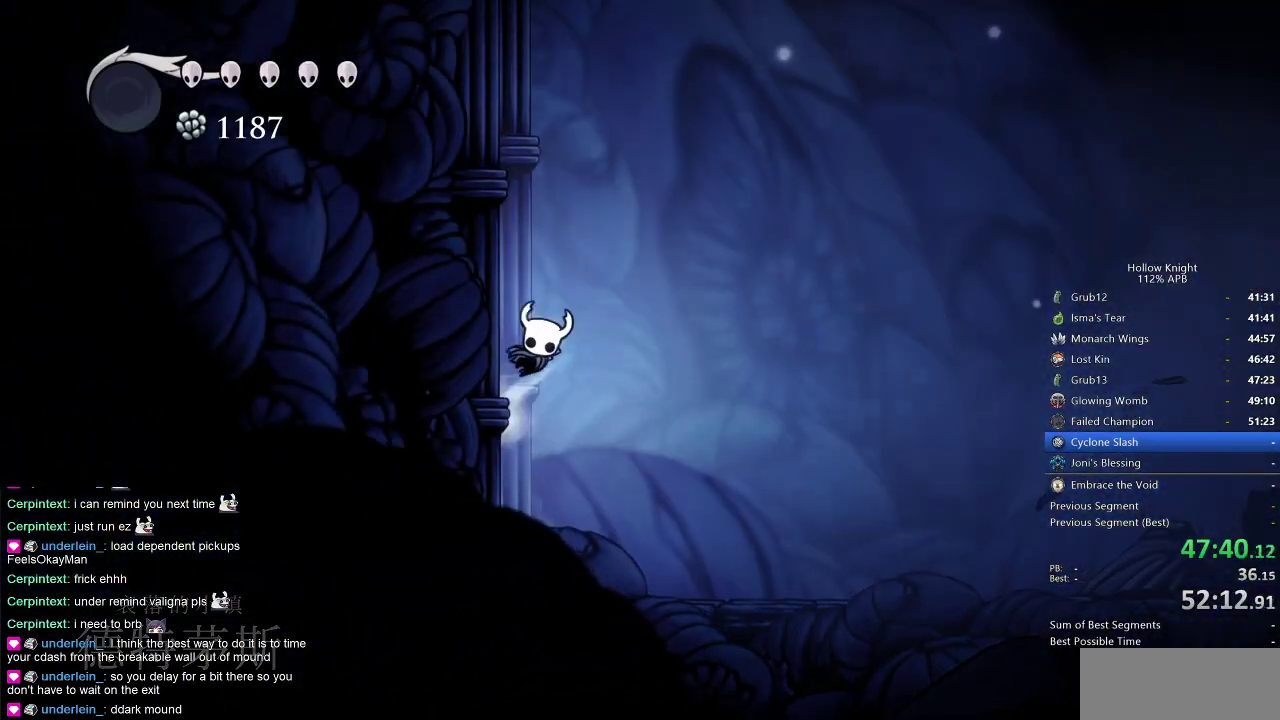
{"keys": ["jump", "left"], "events": [[217, "jump", "up"], [267, "jump", "down"]]}
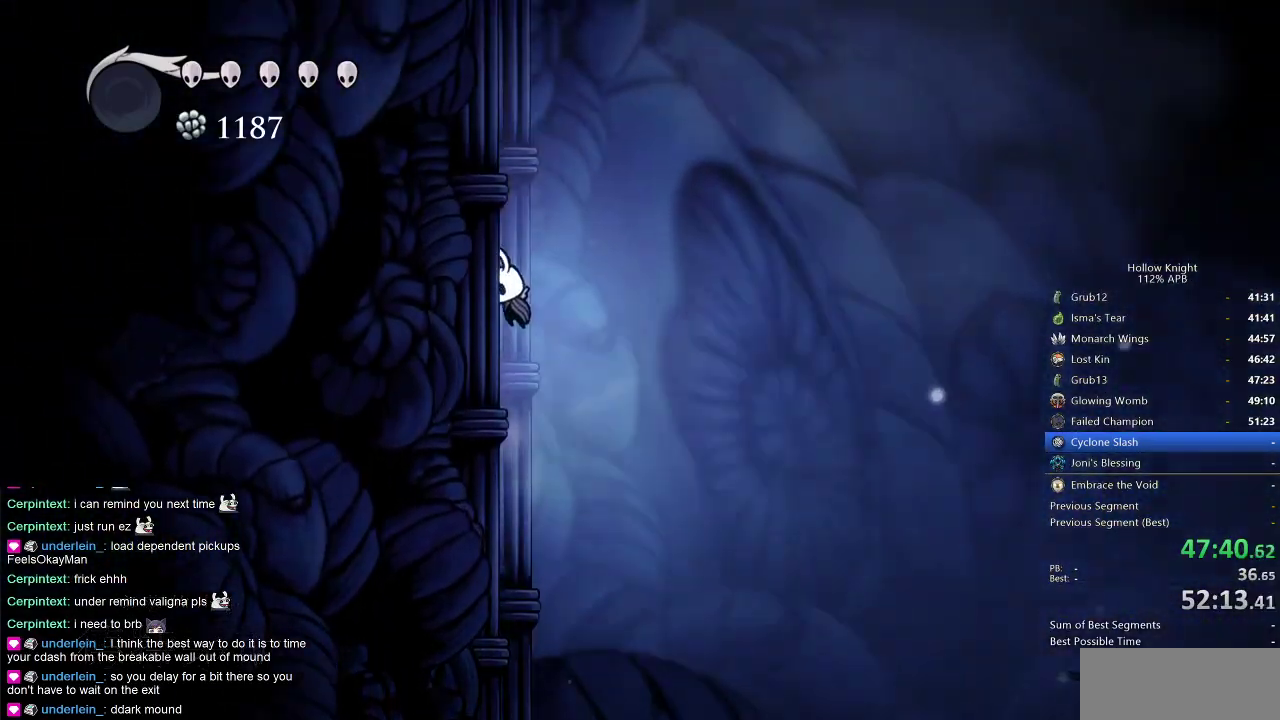
{"keys": ["jump", "left"], "events": [[50, "jump", "up"], [100, "jump", "down"], [334, "jump", "up"], [384, "jump", "down"]]}
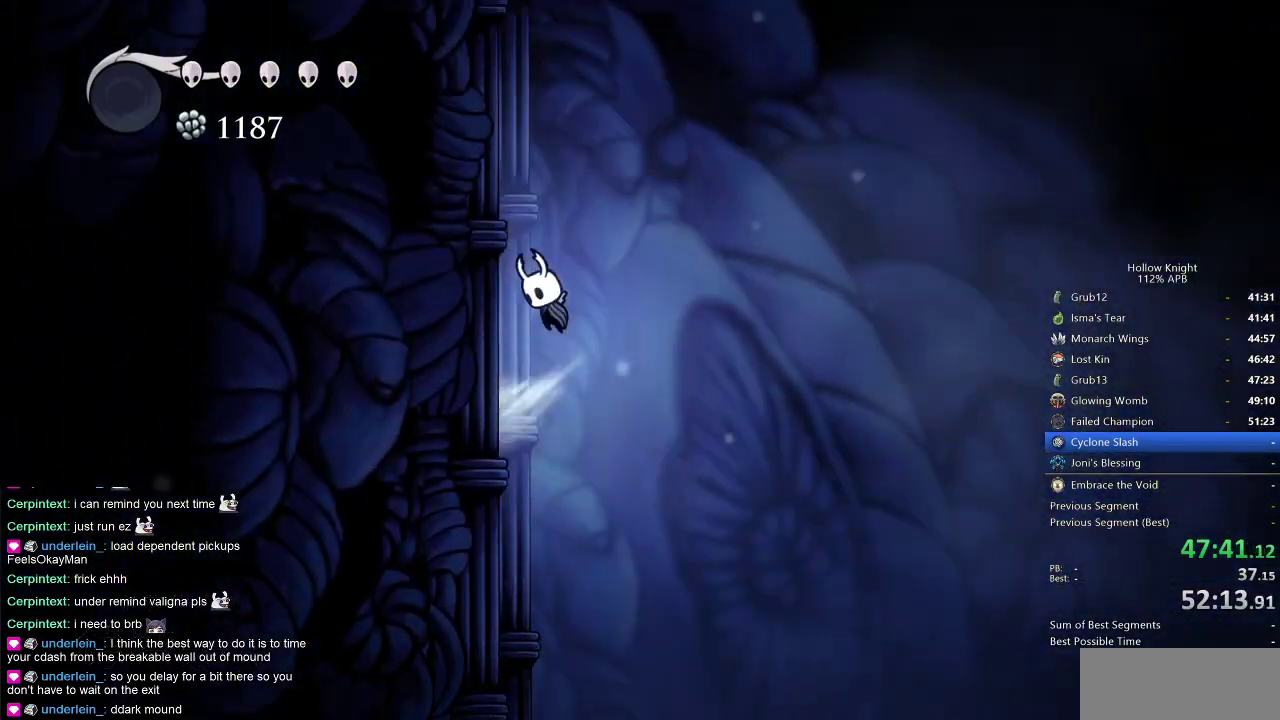
{"keys": ["jump", "left"], "events": [[150, "jump", "up"], [200, "jump", "down"], [434, "jump", "up"], [484, "jump", "down"]]}
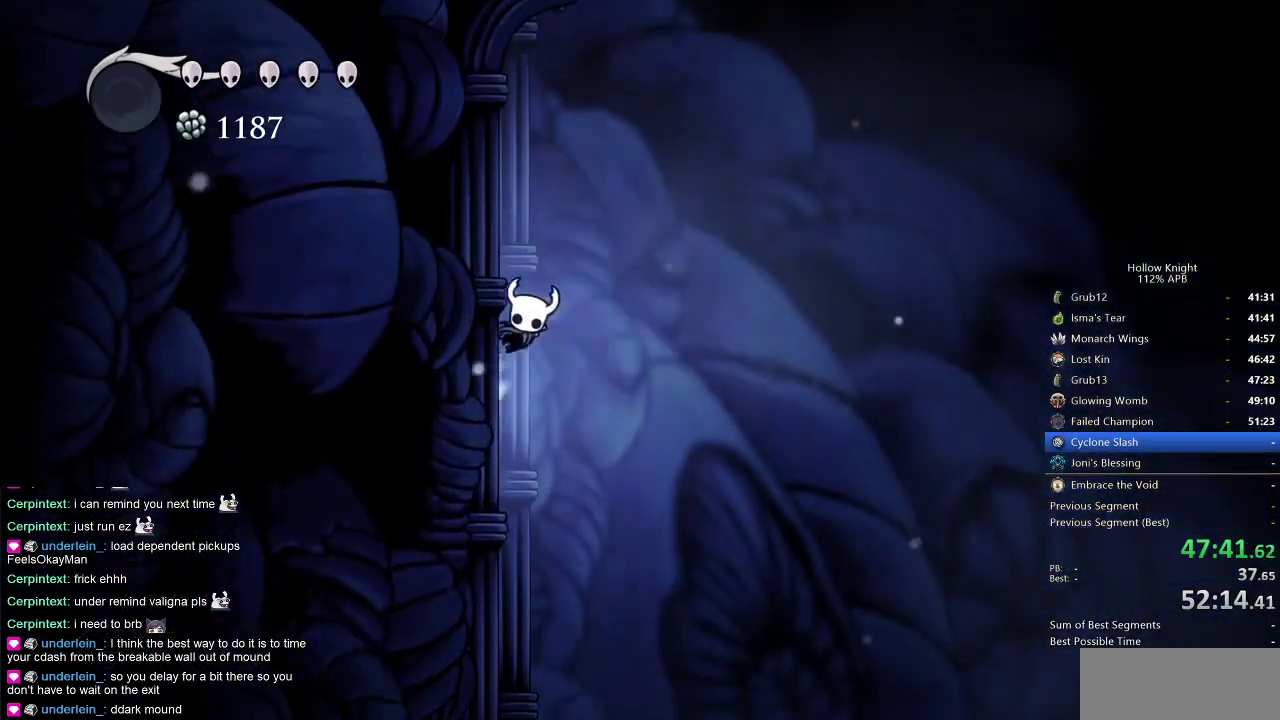
{"keys": ["jump", "right"], "events": [[267, "jump", "up"], [317, "jump", "down"], [317, "left", "up"], [317, "right", "down"]]}
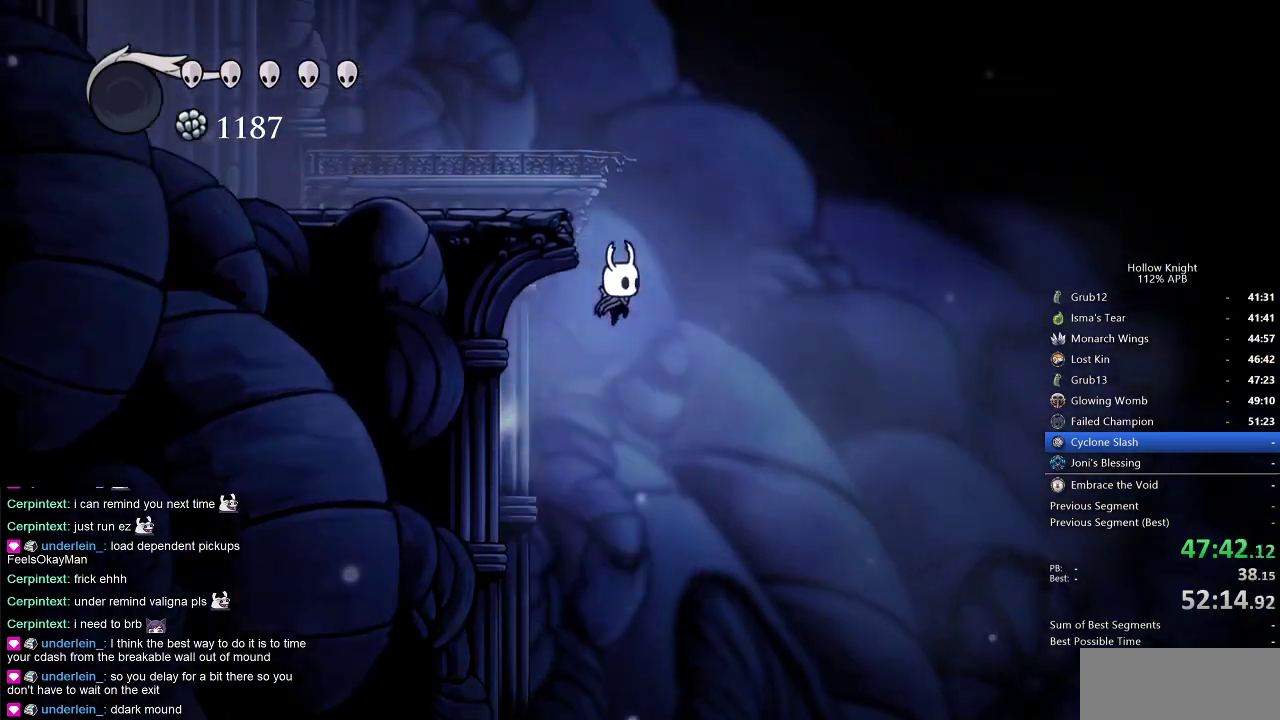
{"keys": ["left"], "events": [[50, "jump", "up"], [100, "jump", "down"], [100, "right", "up"], [234, "left", "down"], [384, "jump", "up"]]}
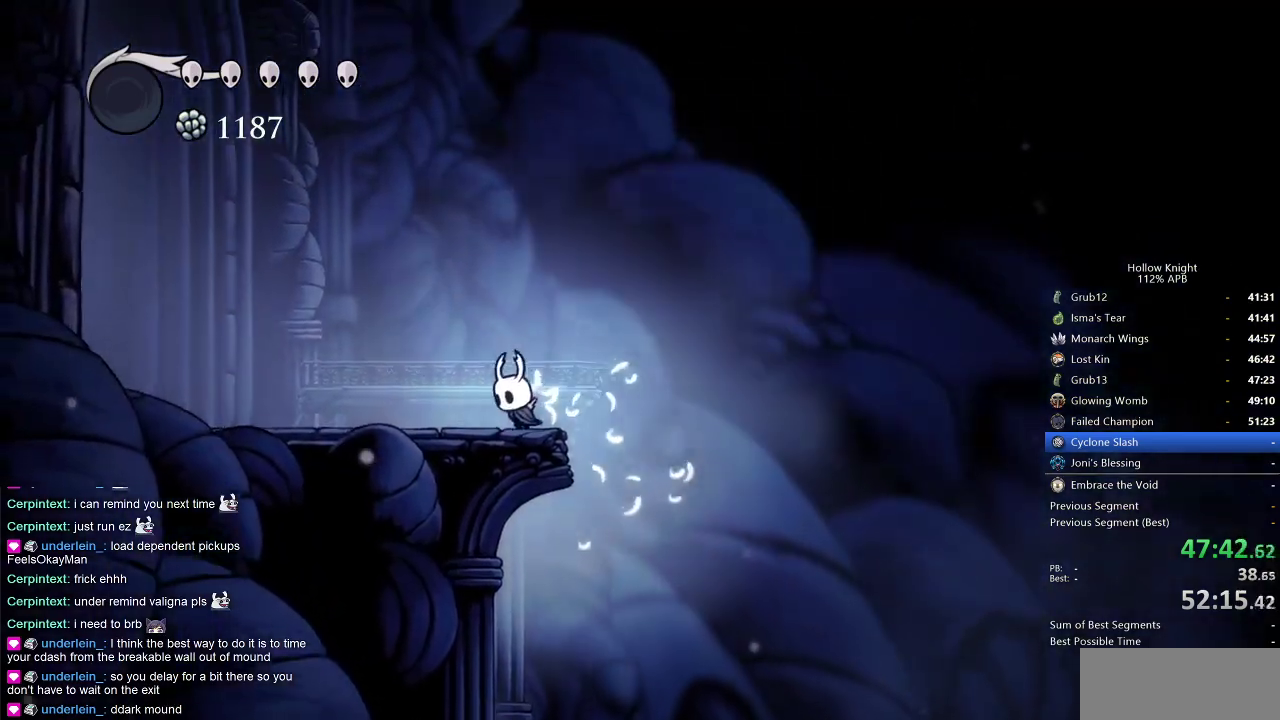
{"keys": ["cdash"], "events": [[67, "cdash", "down"], [67, "left", "up"]]}
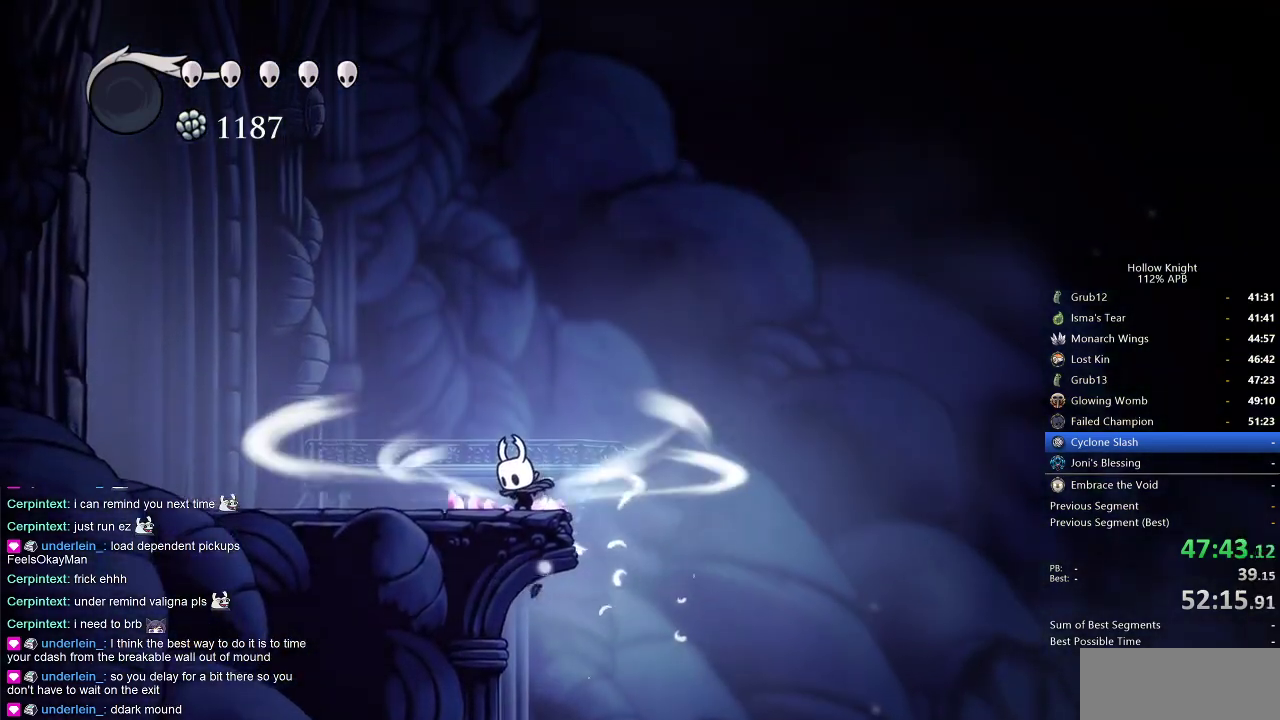
{"keys": [], "events": [[500, "cdash", "up"]]}
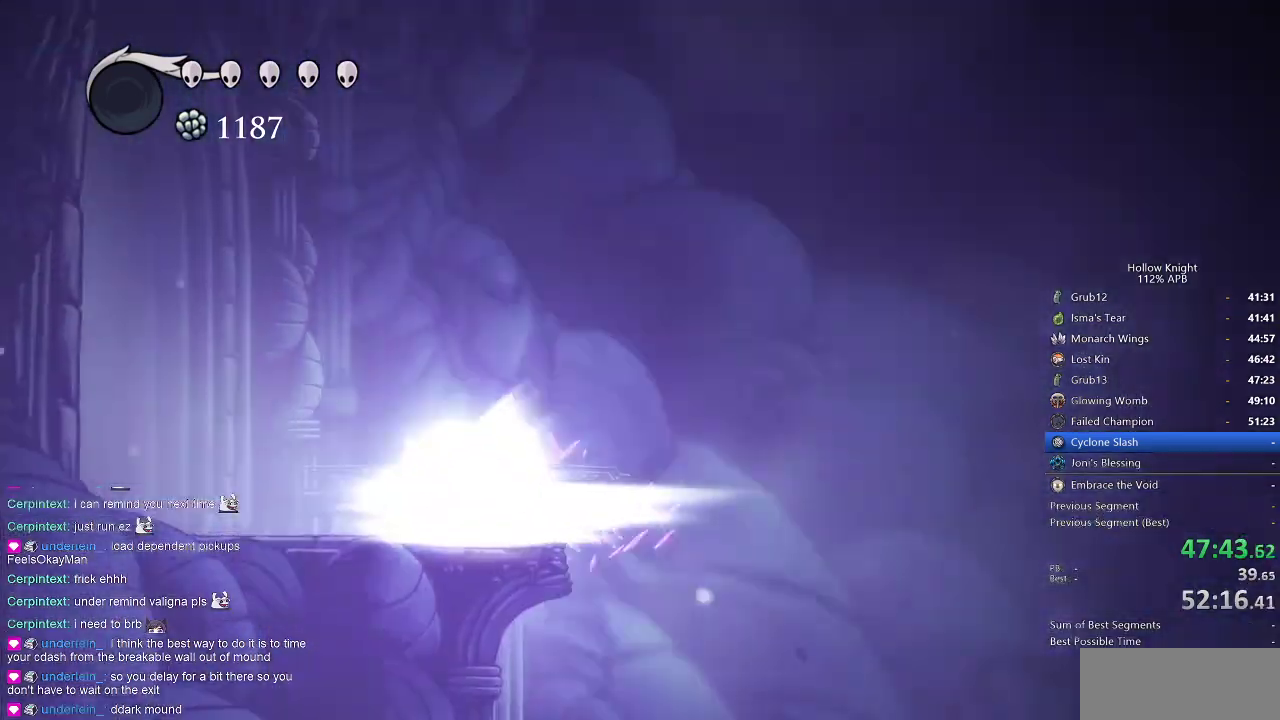
{"keys": ["left"], "events": [[100, "left", "down"]]}
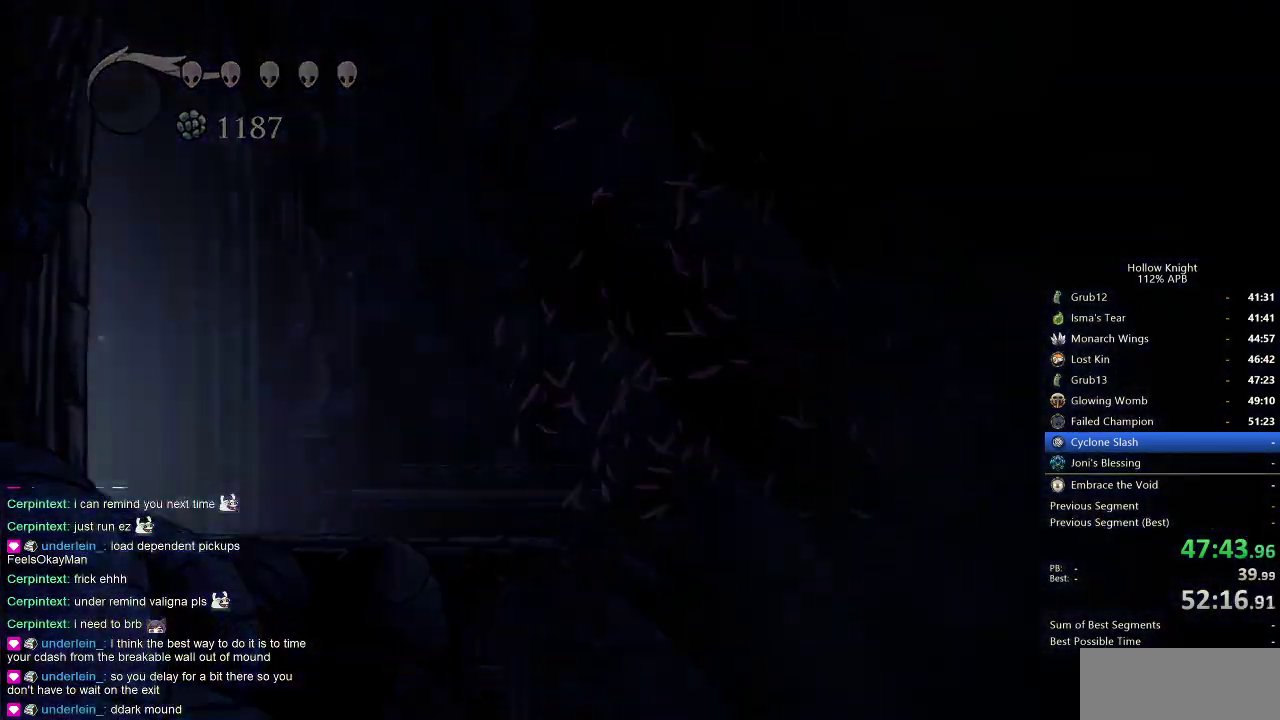
{"keys": ["left"], "events": []}
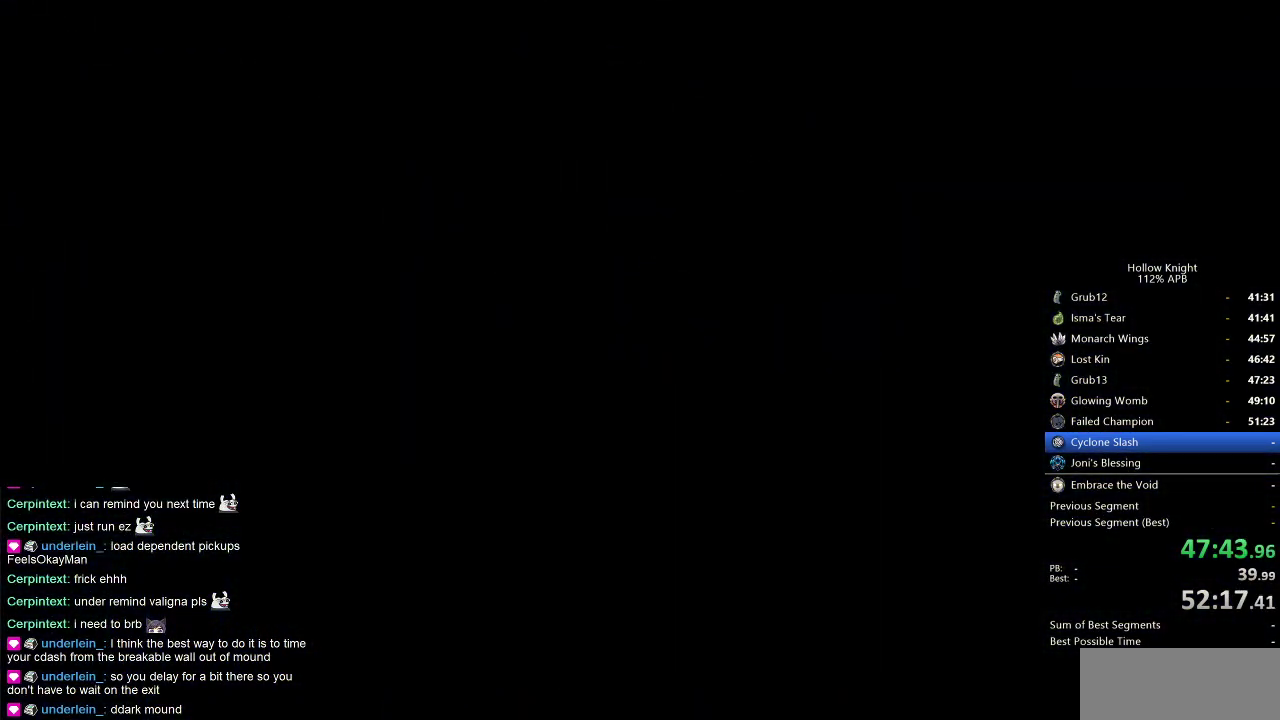
{"keys": ["left"], "events": []}
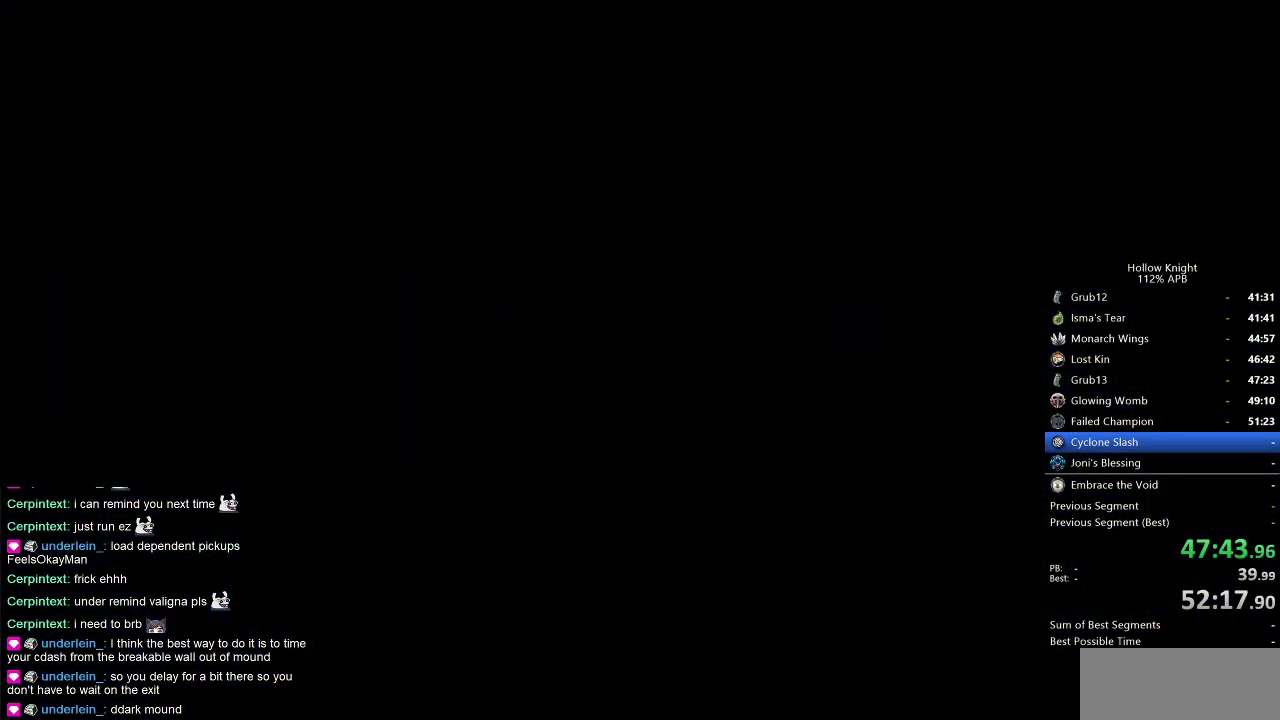
{"keys": ["left"], "events": []}
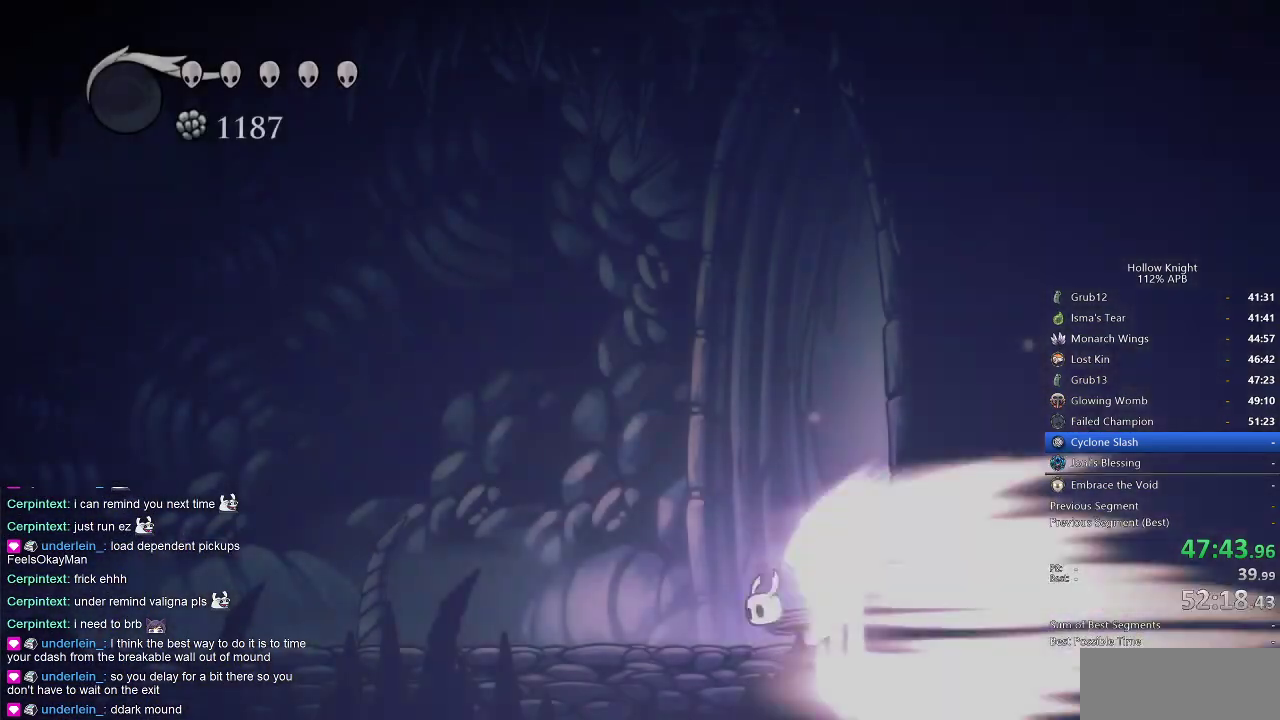
{"keys": ["left"], "events": []}
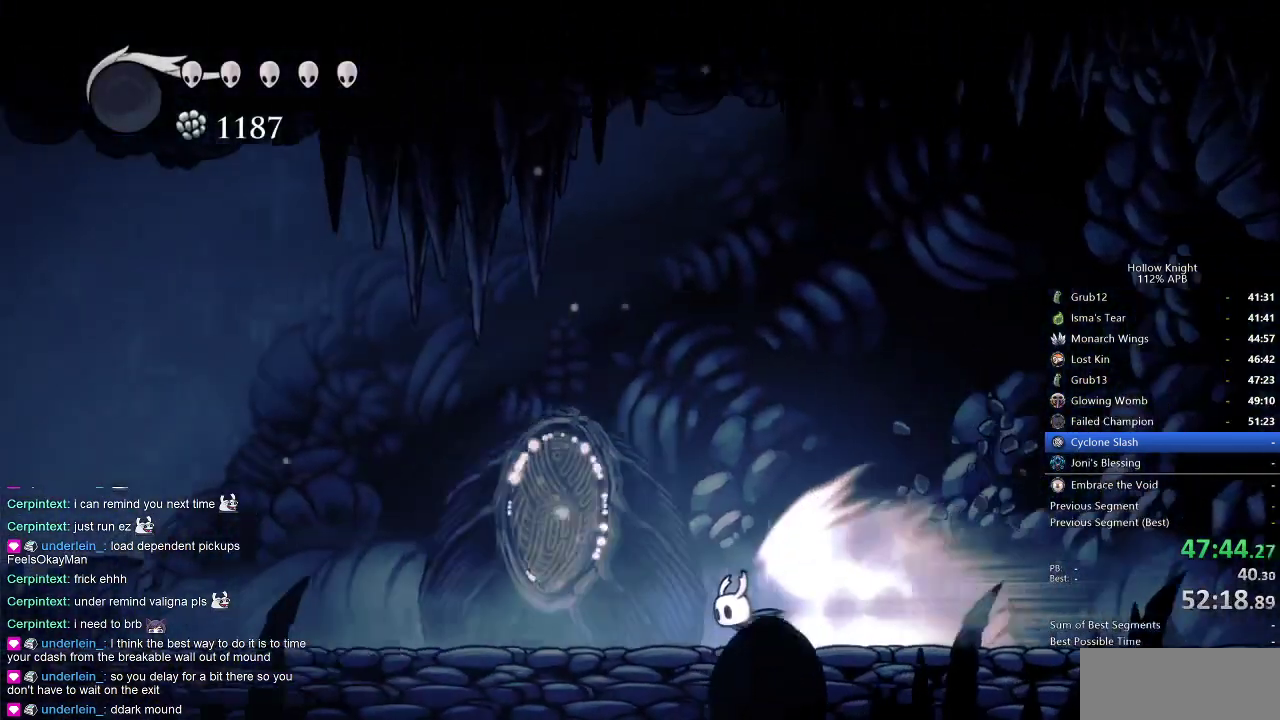
{"keys": ["left"], "events": []}
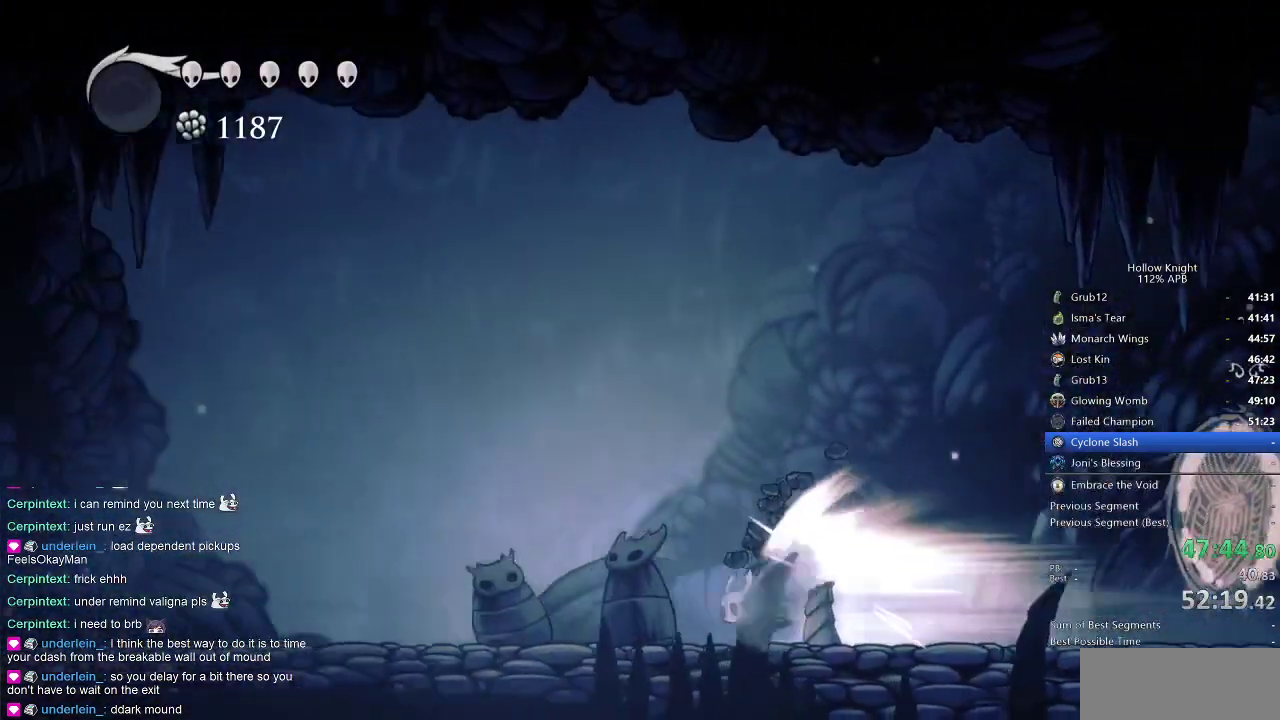
{"keys": ["left"], "events": []}
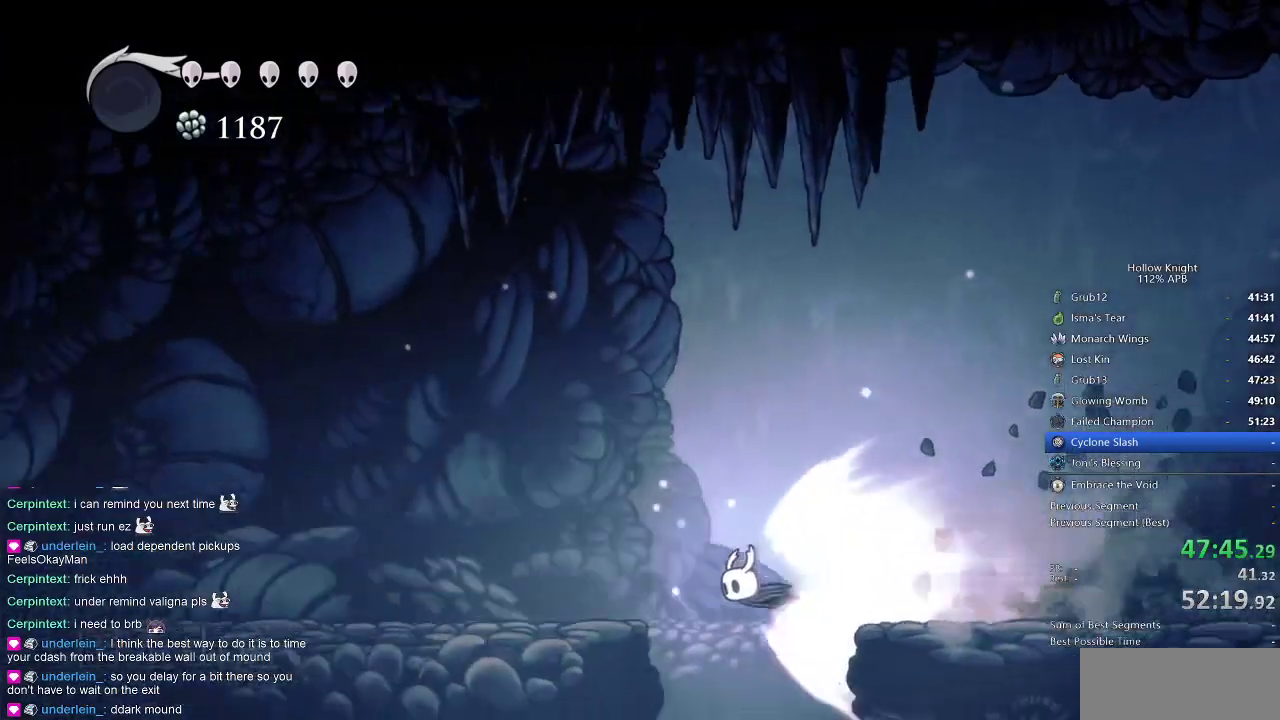
{"keys": ["left"], "events": []}
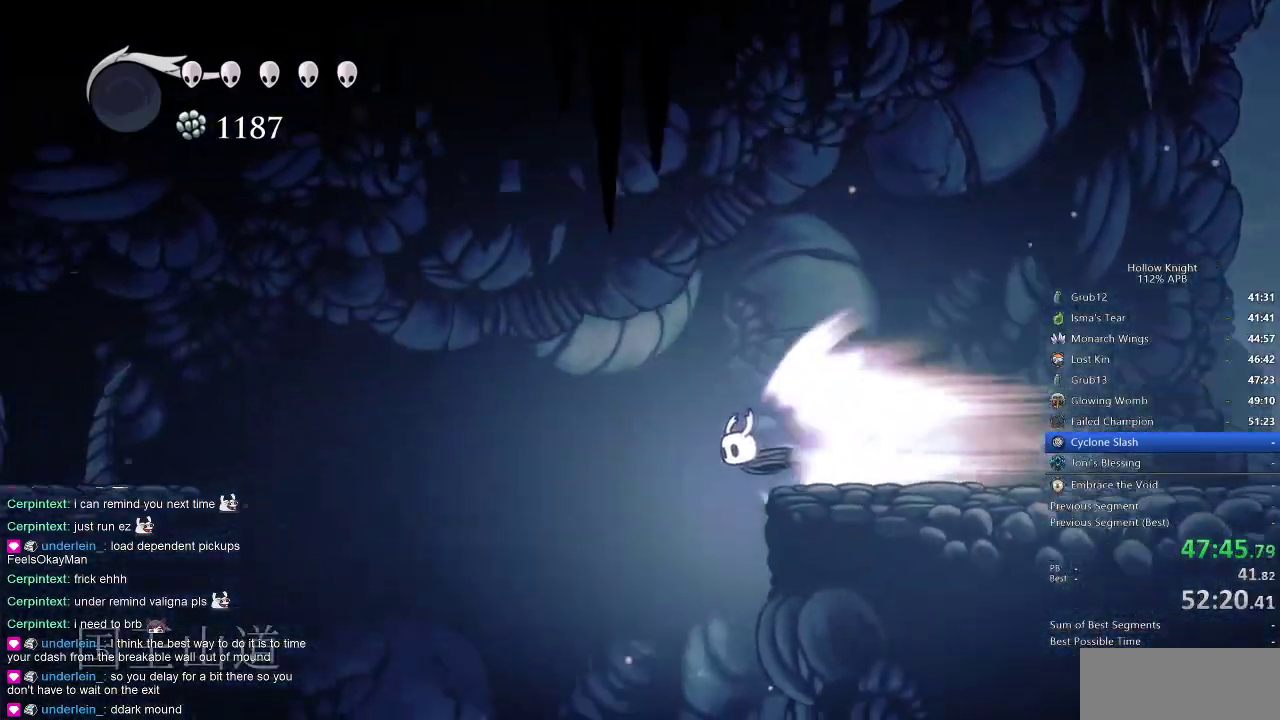
{"keys": ["left"], "events": []}
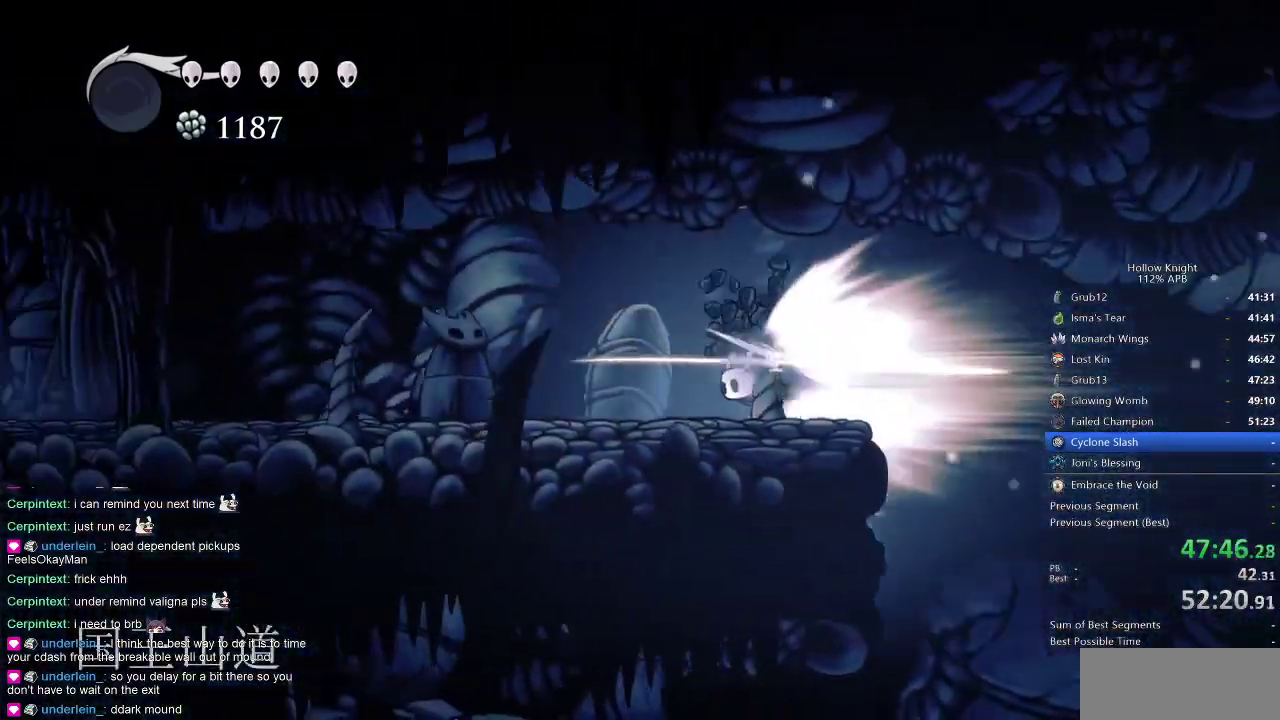
{"keys": ["left"], "events": []}
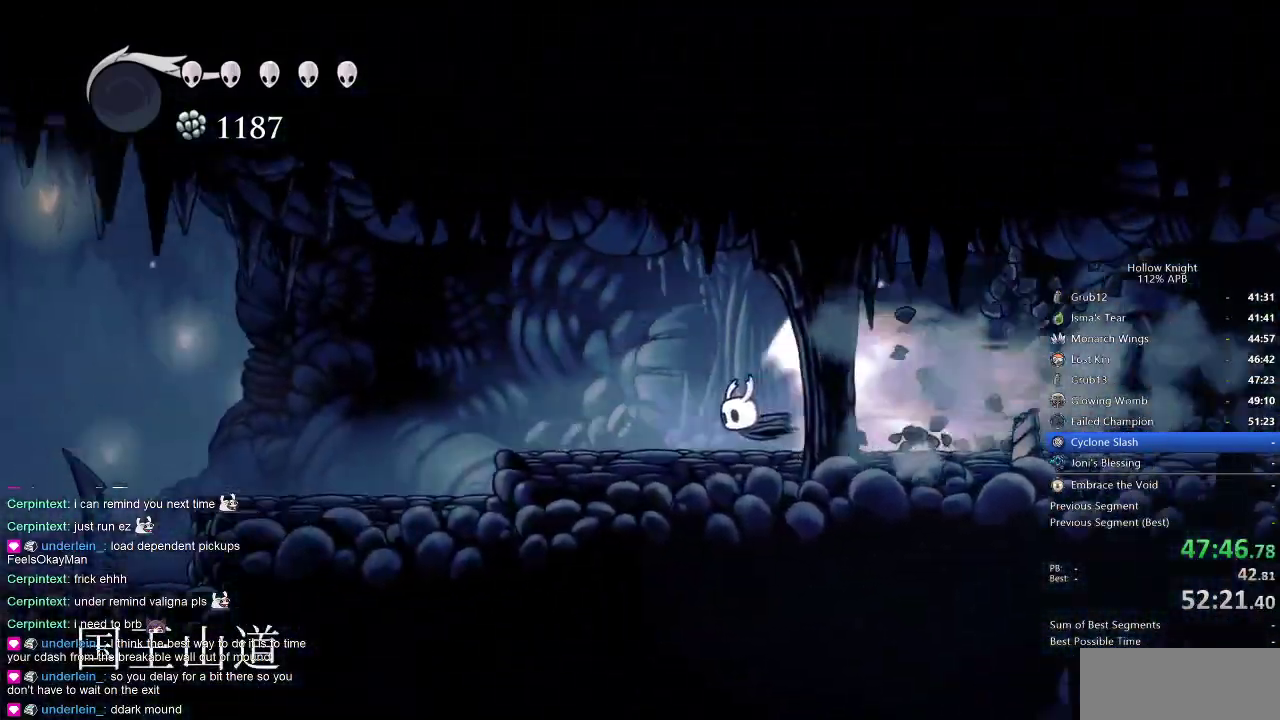
{"keys": ["left"], "events": []}
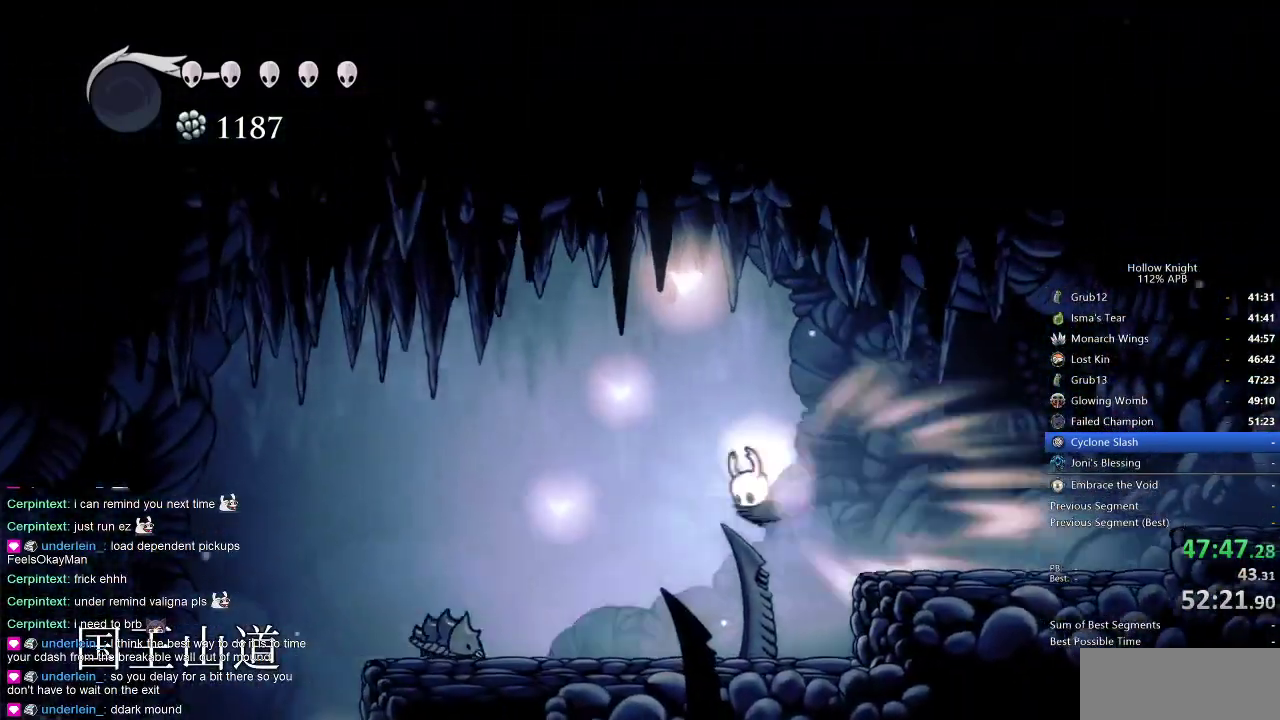
{"keys": [], "events": [[34, "cdash", "down"], [150, "cdash", "up"], [384, "left", "up"]]}
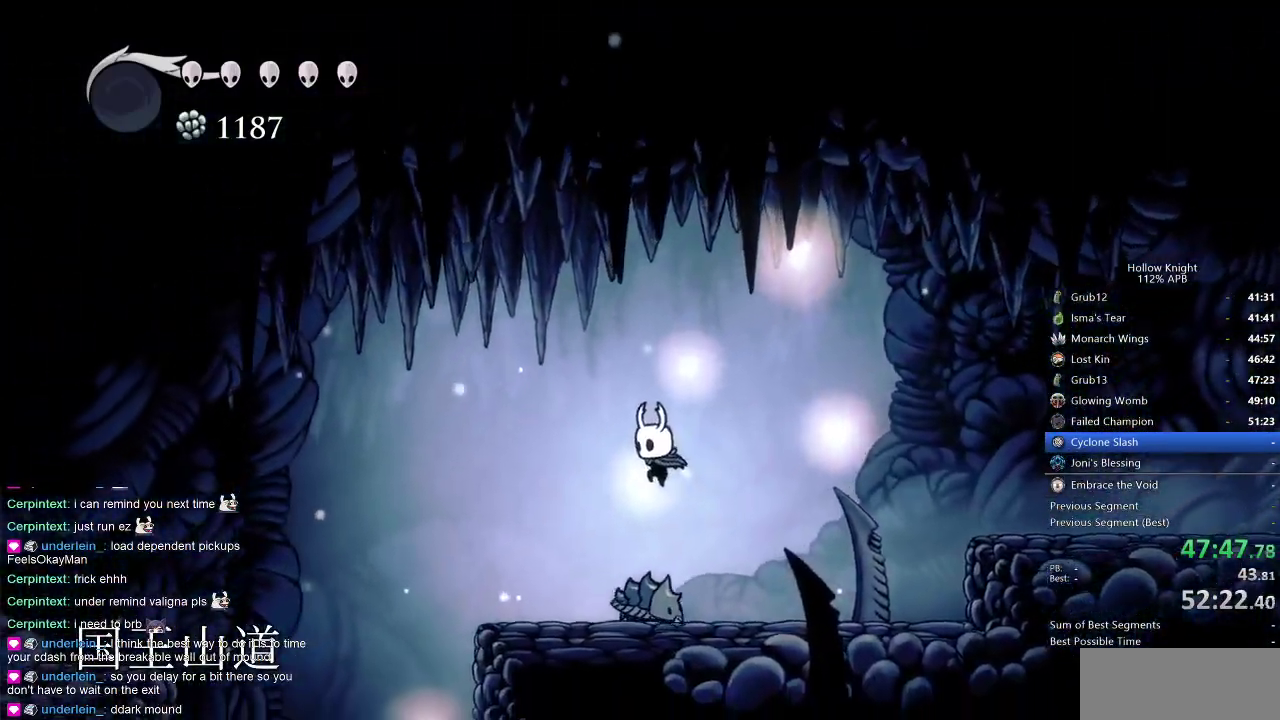
{"keys": [], "events": [[167, "down", "down"], [200, "nail", "down"], [300, "left", "down"], [300, "nail", "up"], [334, "down", "up"], [484, "left", "up"]]}
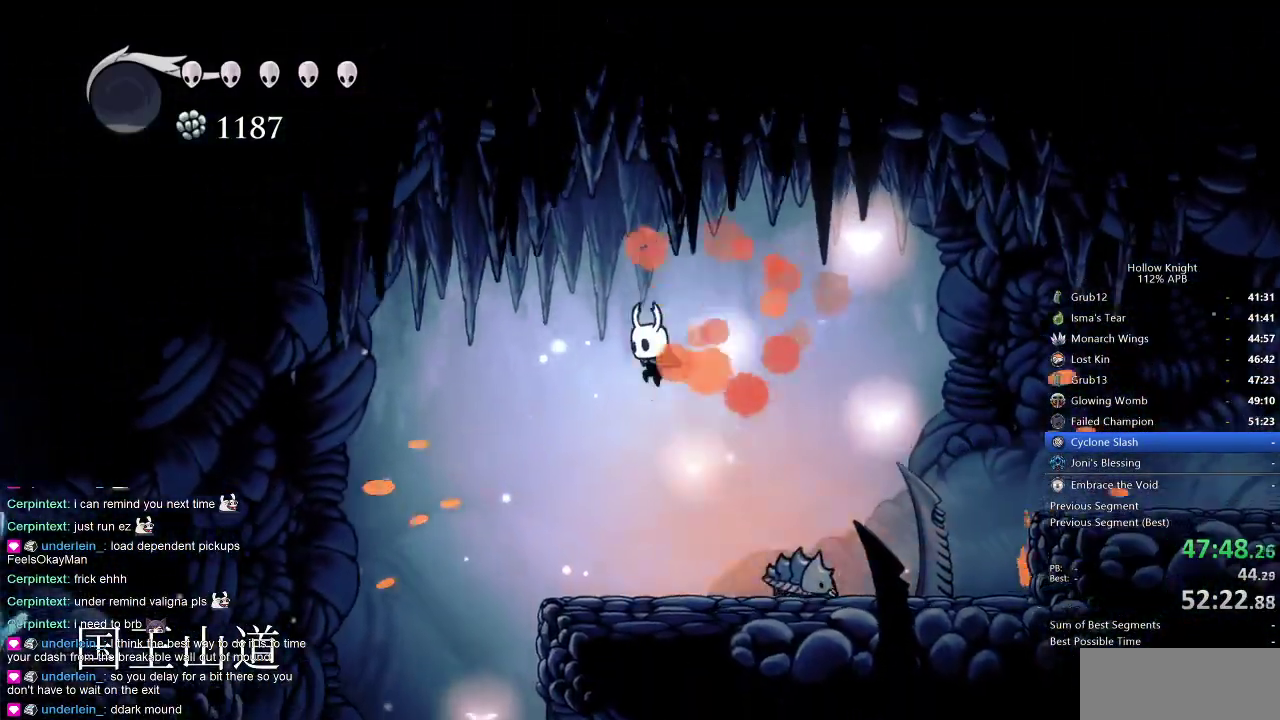
{"keys": ["left"], "events": [[167, "right", "down"], [367, "nail", "down"], [400, "left", "down"], [467, "nail", "up"], [467, "right", "up"]]}
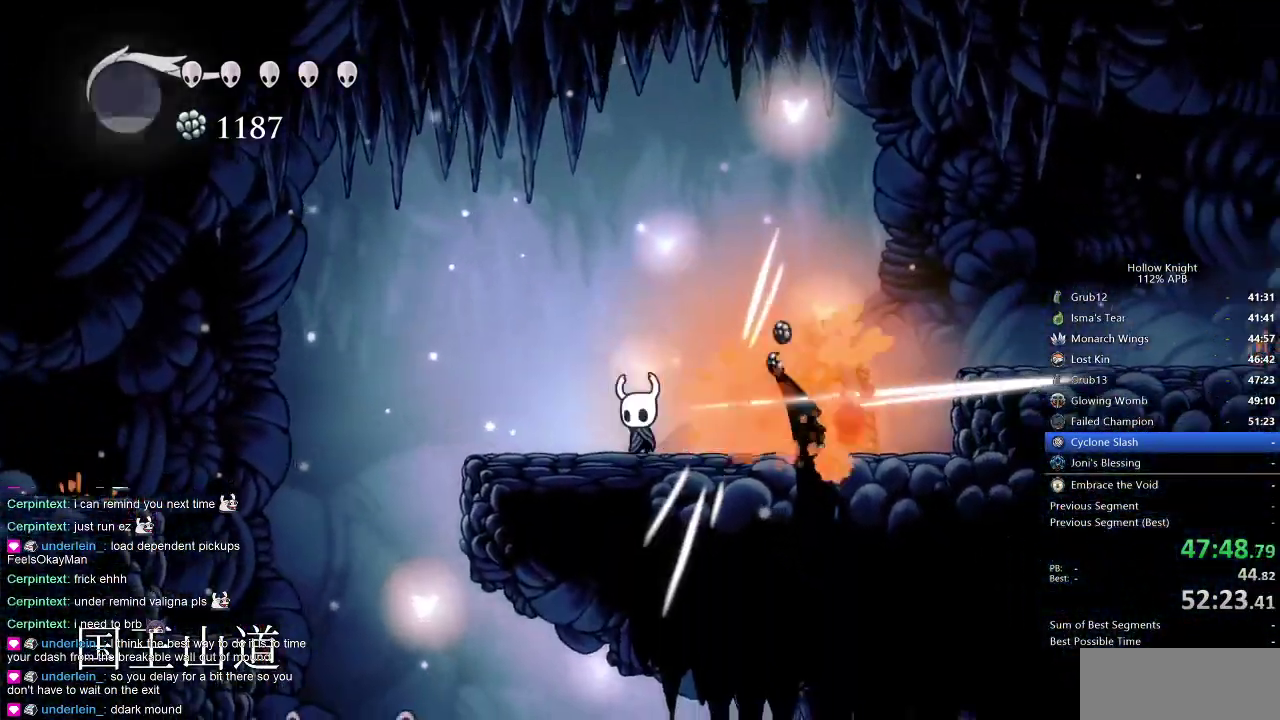
{"keys": ["left"], "events": [[350, "jump", "down"], [400, "jump", "up"]]}